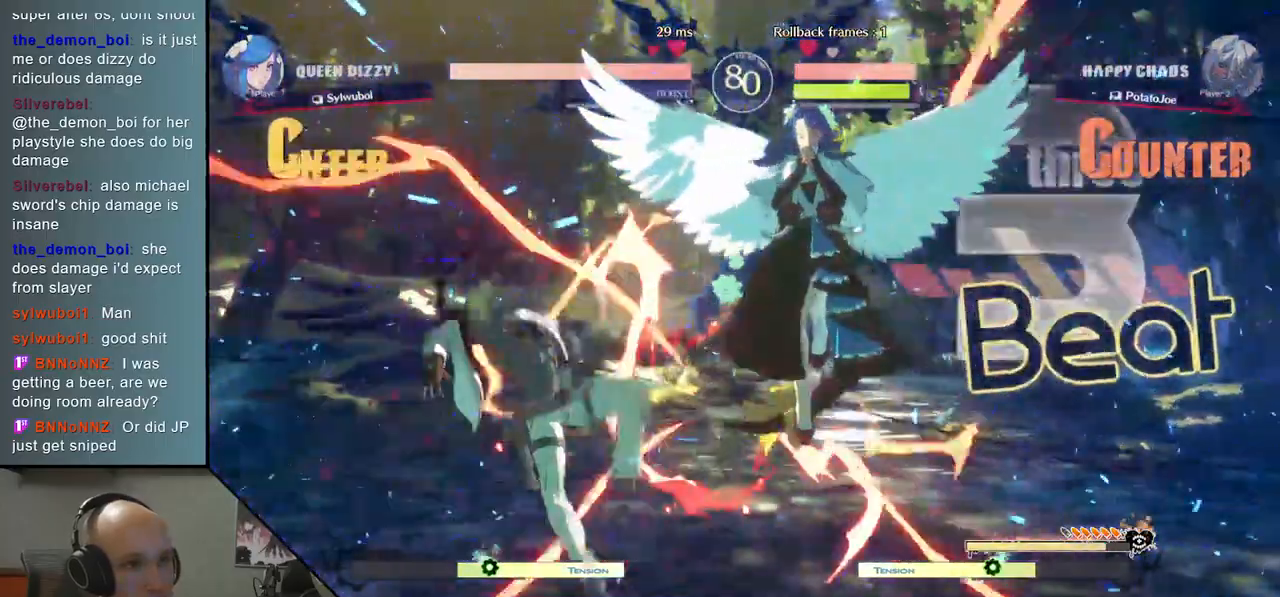
Gameplay with a controller (arcade stick); each line is a JSON object with the inputs held at the frame after it. "events" lists button and stick changes between this image and that frame as [ms after this image, input, new state], when the widget could be followed in between. Not read: L3 R3 other_buttons.
{"buttons": [], "left_stick": "left", "events": [[33, "left_stick", "center"], [83, "left_stick", "left"]]}
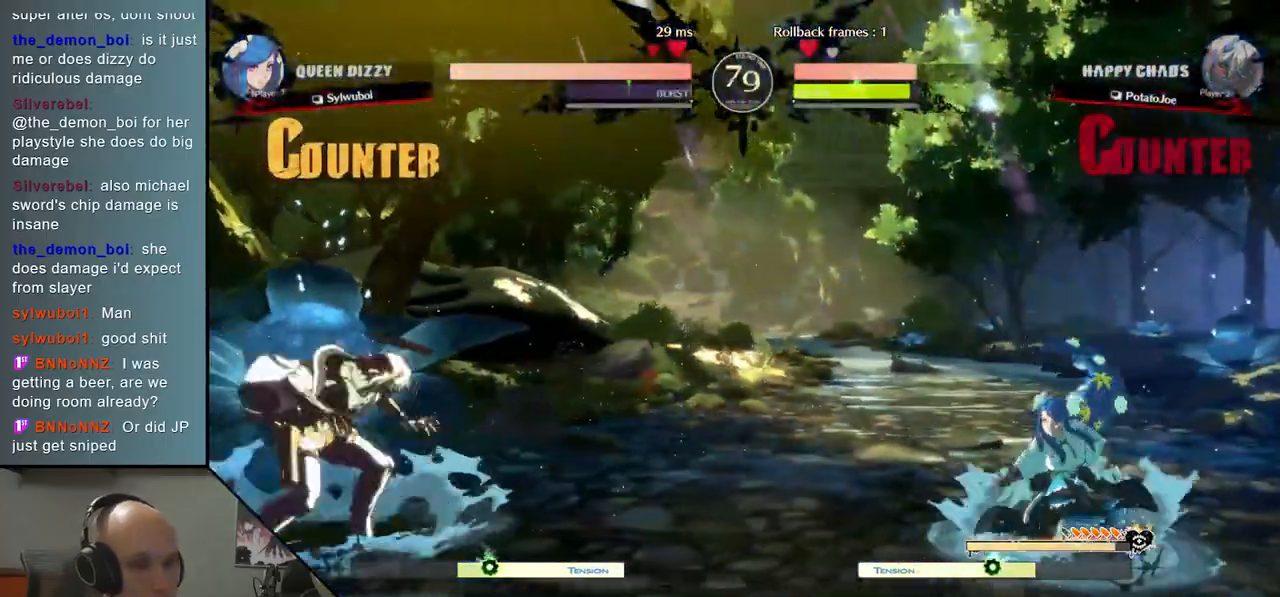
{"buttons": ["TRIANGLE"], "left_stick": "right", "events": [[233, "left_stick", "right"], [317, "TRIANGLE", "down"]]}
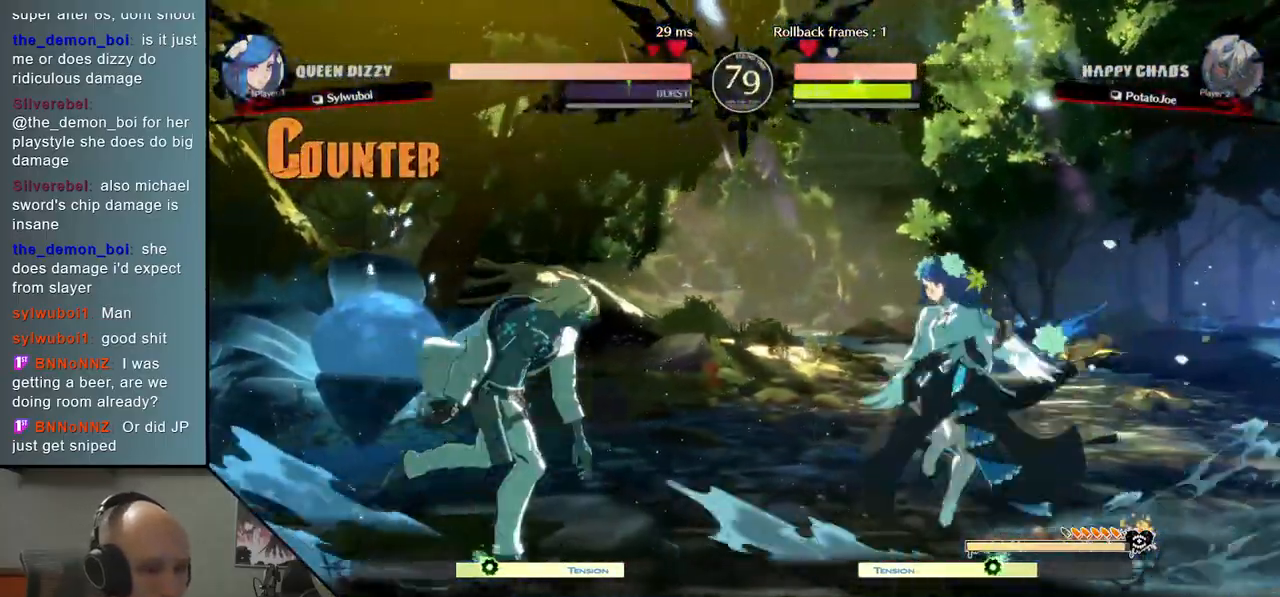
{"buttons": ["CROSS"], "left_stick": "center", "events": [[83, "TRIANGLE", "up"], [117, "left_stick", "down"], [150, "SQUARE", "down"], [250, "SQUARE", "up"], [333, "CROSS", "down"], [433, "CROSS", "up"], [433, "left_stick", "center"], [483, "CROSS", "down"]]}
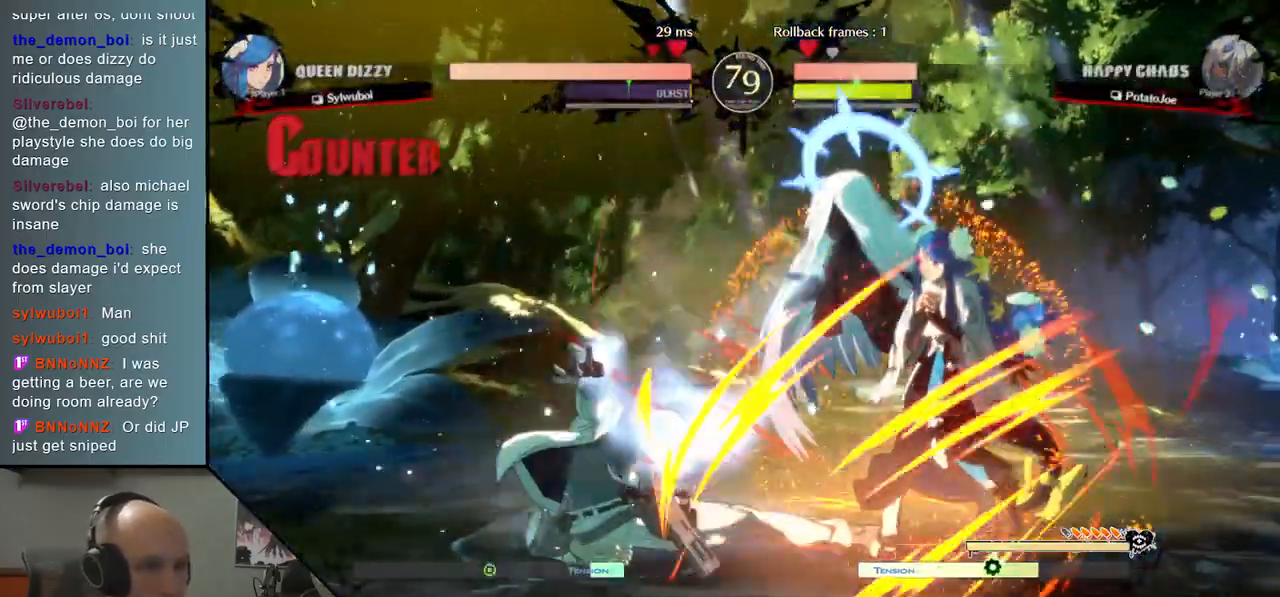
{"buttons": [], "left_stick": "left", "events": [[83, "left_stick", "right"], [100, "CROSS", "up"], [300, "left_stick", "left"]]}
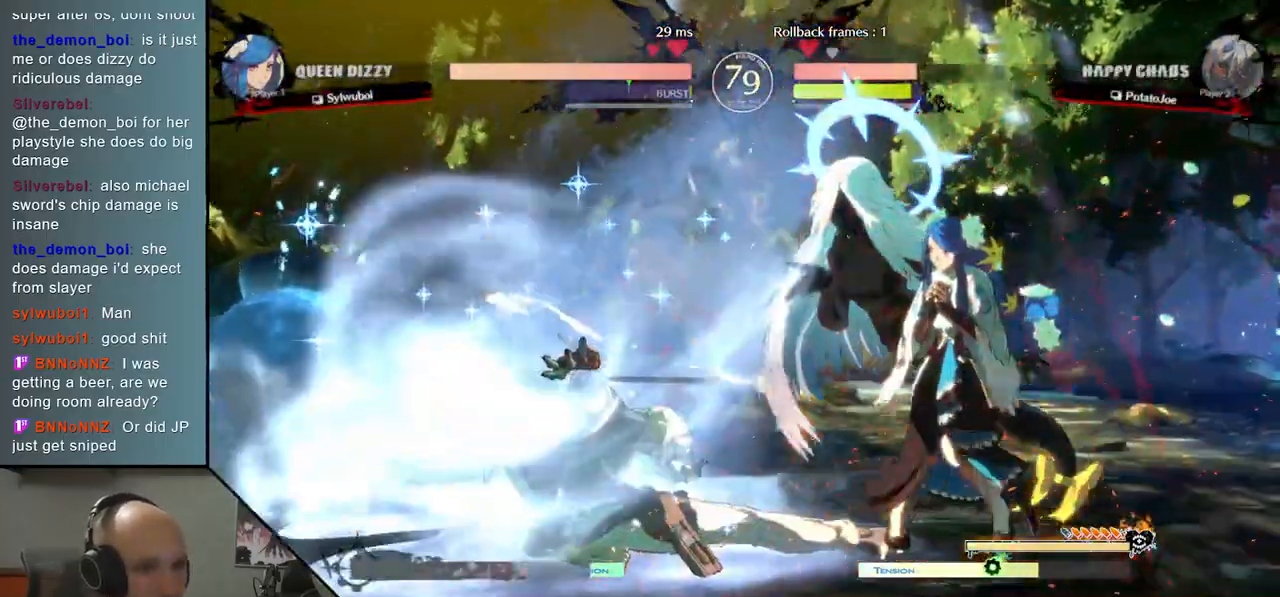
{"buttons": [], "left_stick": "center", "events": [[100, "left_stick", "center"]]}
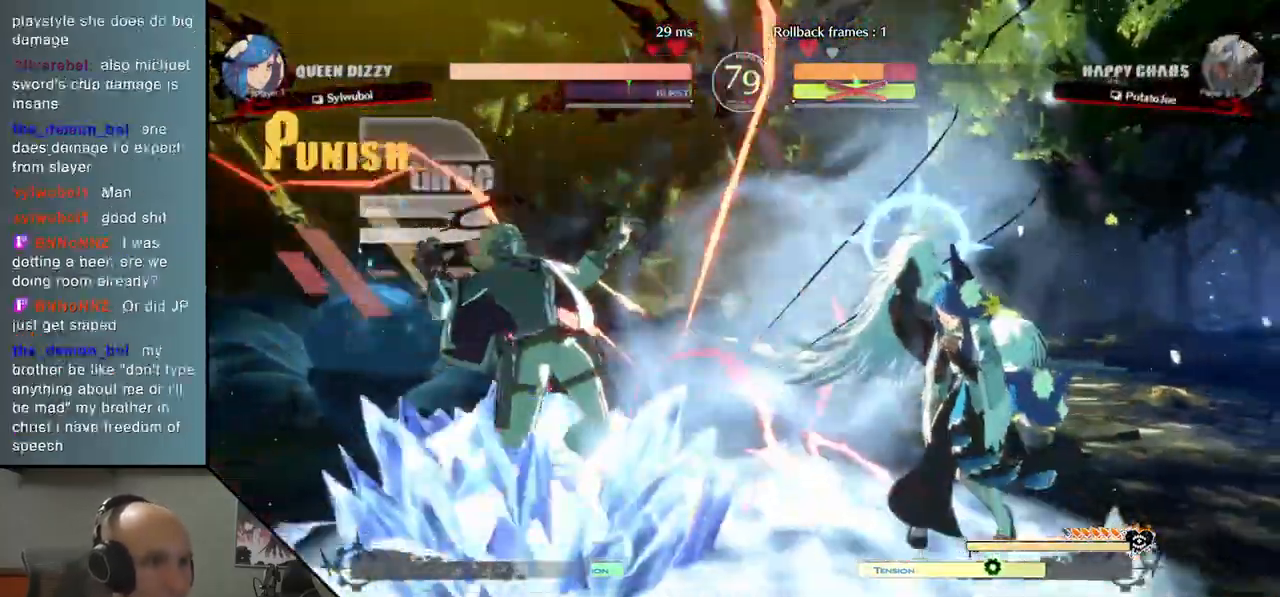
{"buttons": [], "left_stick": "center", "events": []}
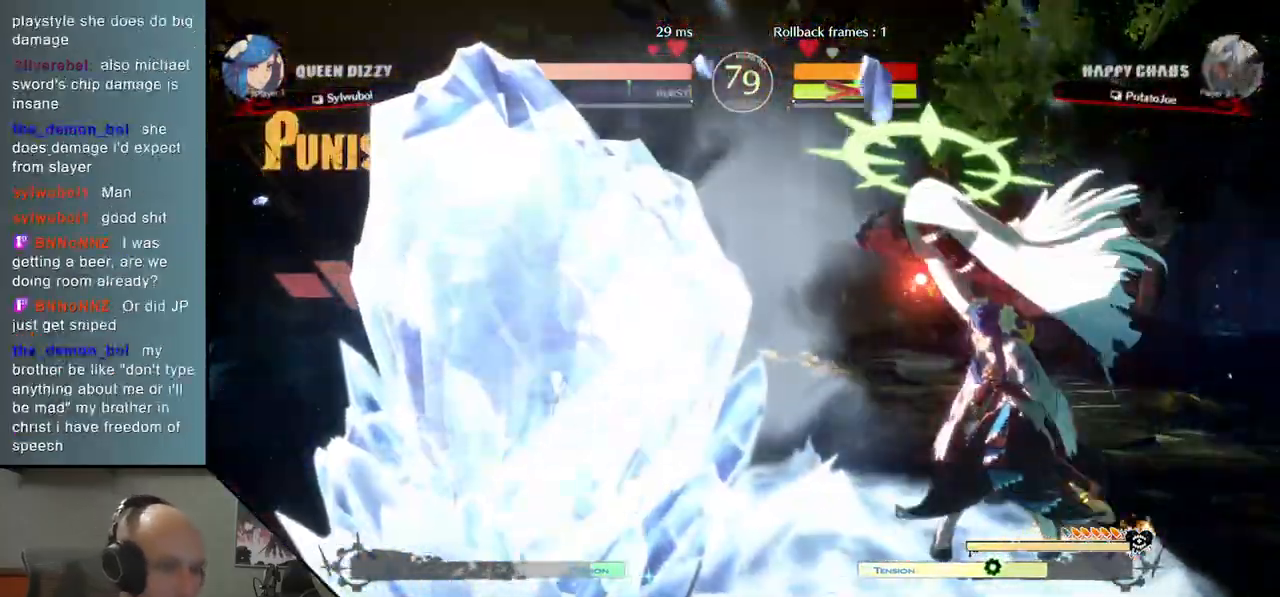
{"buttons": [], "left_stick": "center", "events": []}
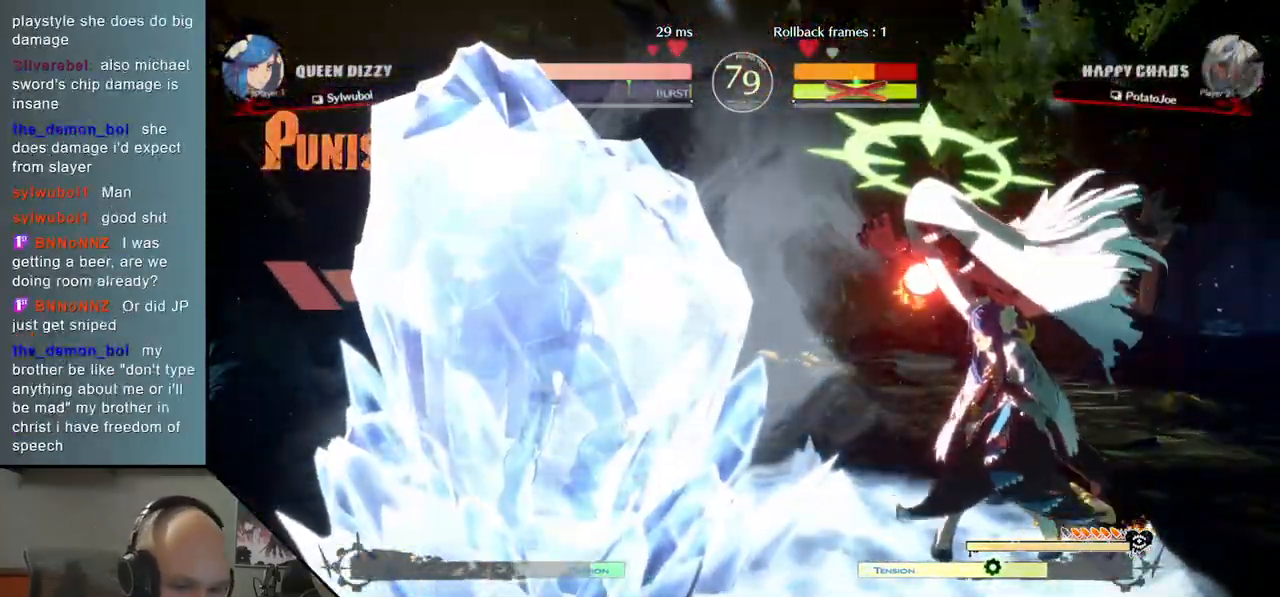
{"buttons": [], "left_stick": "center", "events": []}
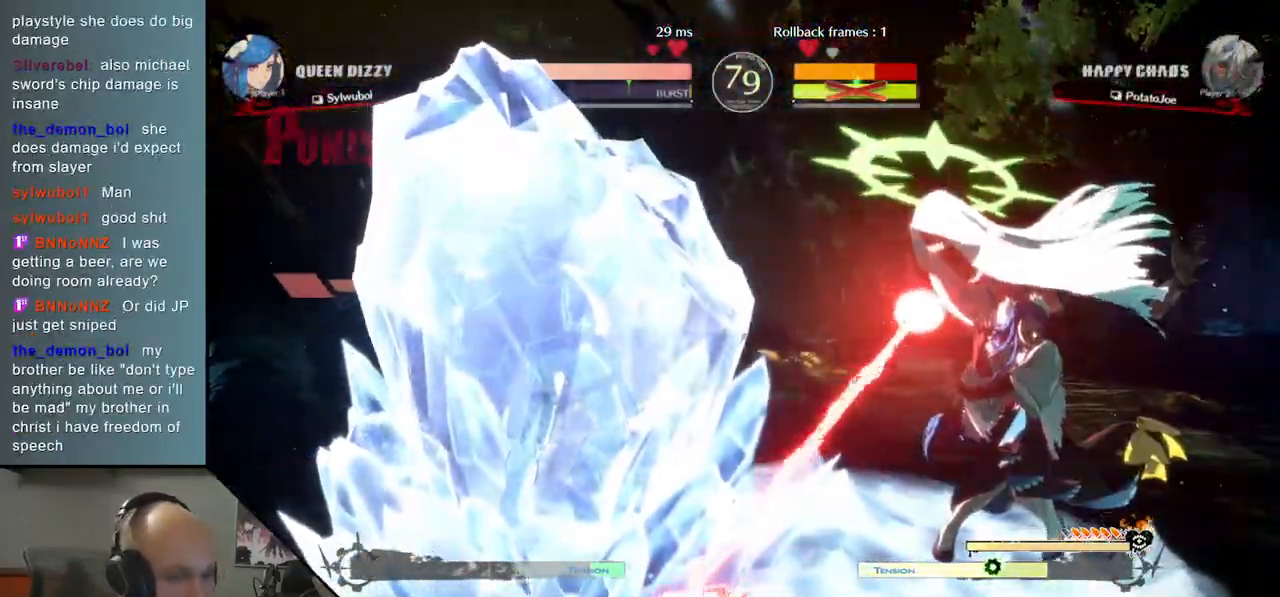
{"buttons": [], "left_stick": "center", "events": []}
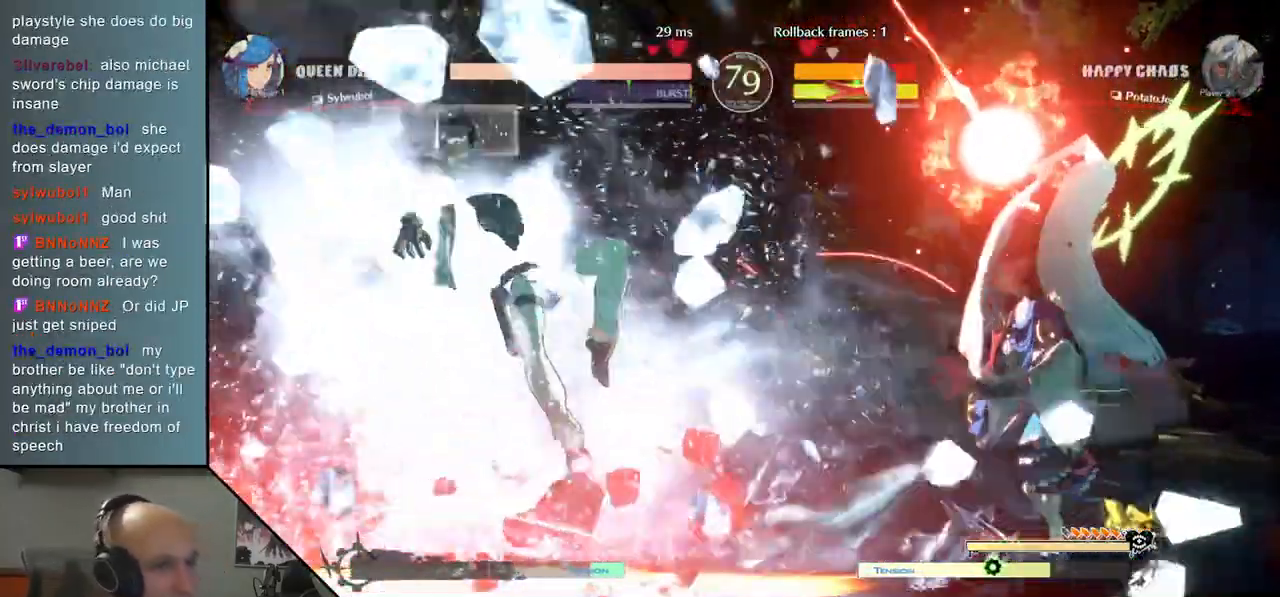
{"buttons": [], "left_stick": "center", "events": []}
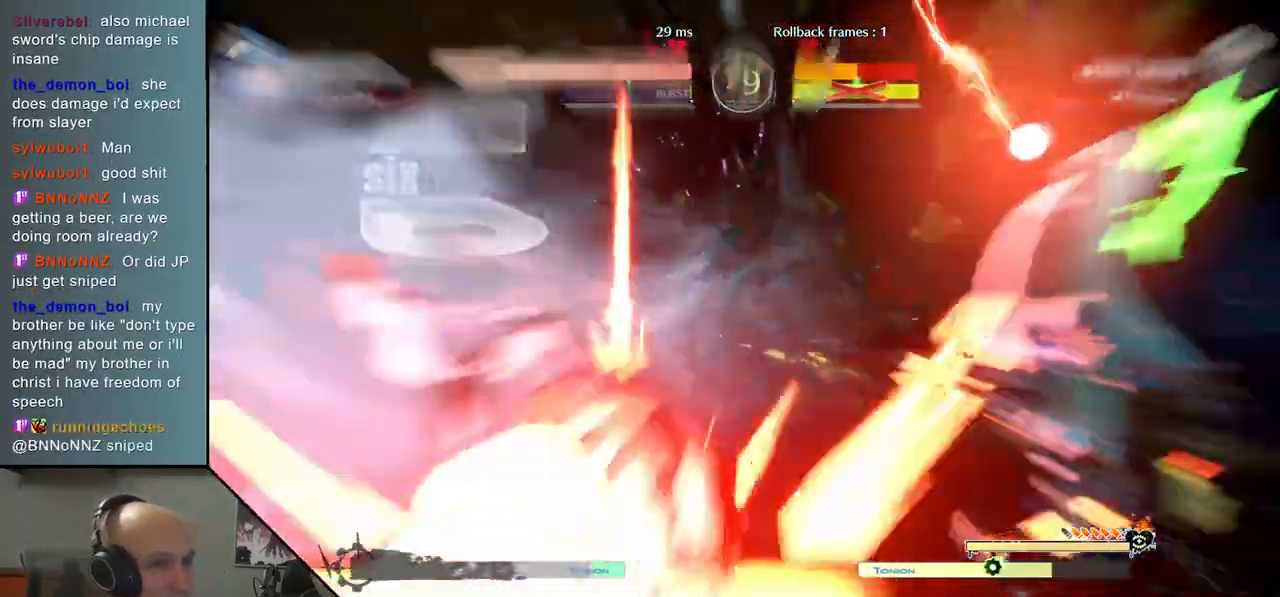
{"buttons": [], "left_stick": "left", "events": [[83, "left_stick", "left"]]}
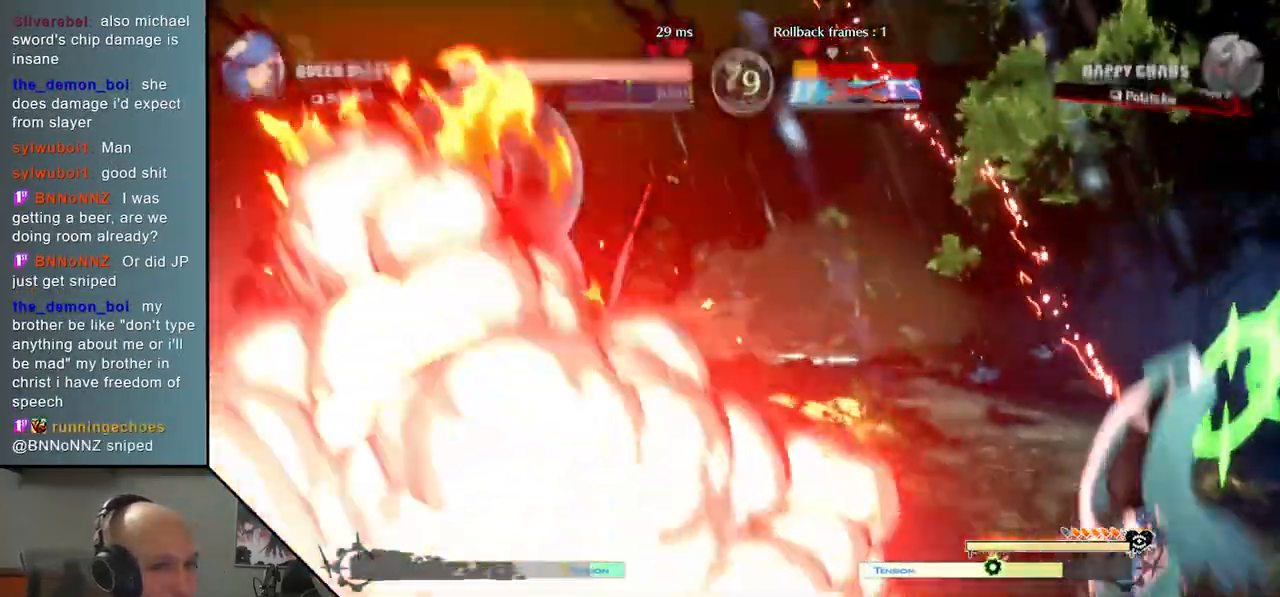
{"buttons": [], "left_stick": "center", "events": [[233, "left_stick", "center"]]}
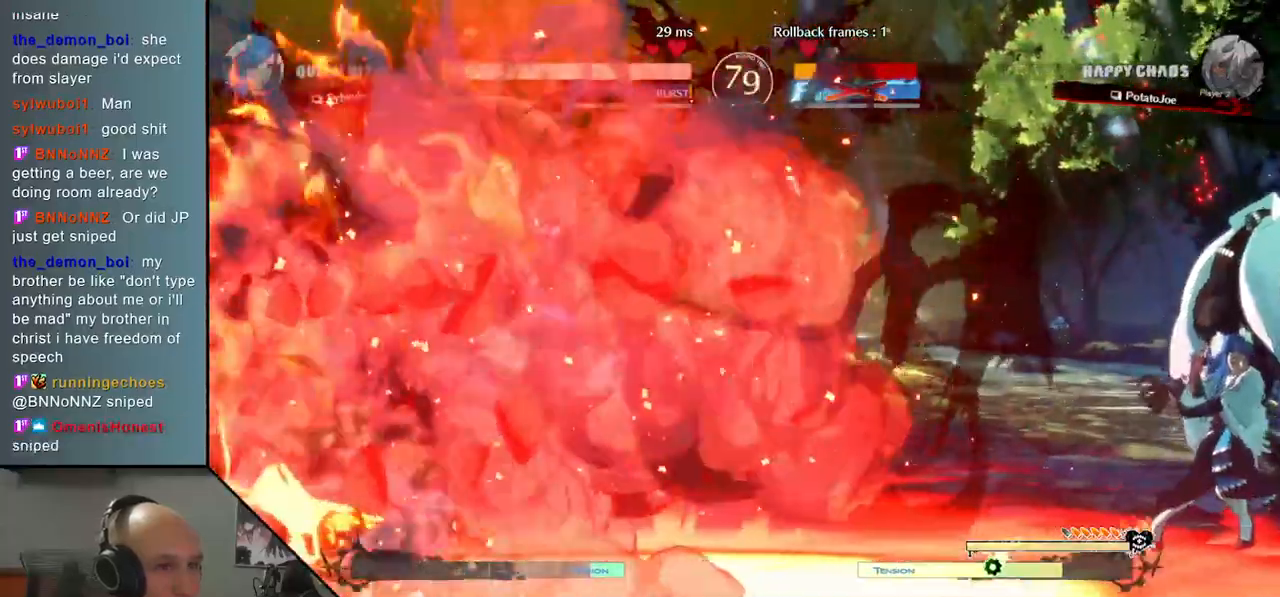
{"buttons": [], "left_stick": "right", "events": [[100, "left_stick", "left"], [500, "left_stick", "right"]]}
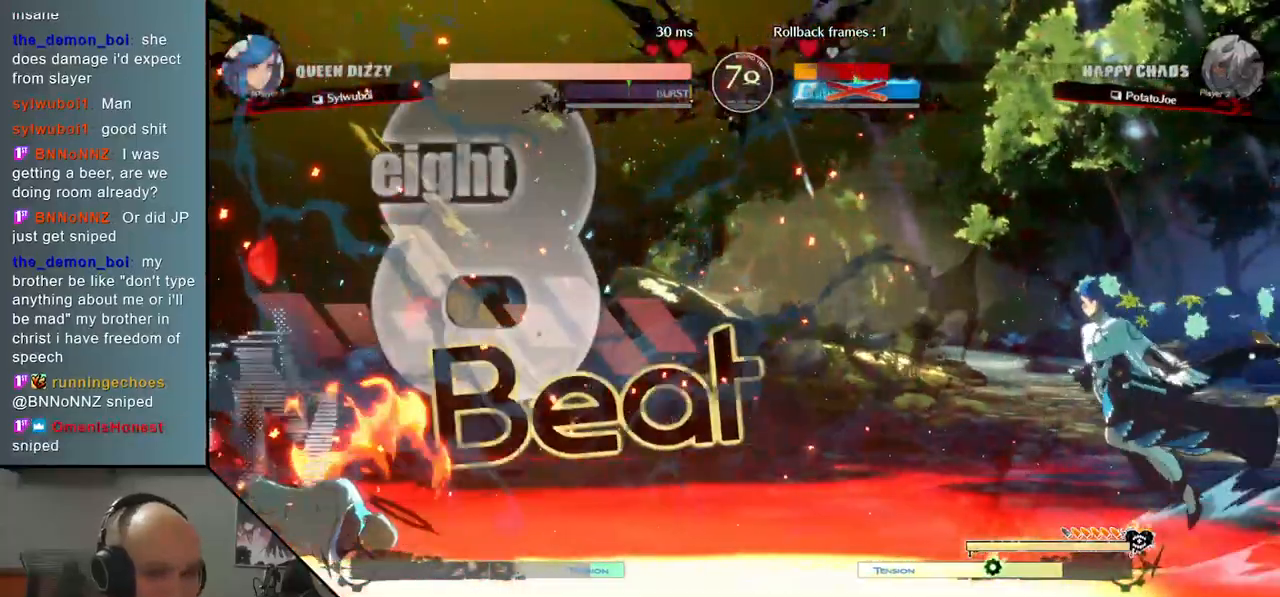
{"buttons": [], "left_stick": "left", "events": [[200, "left_stick", "left"]]}
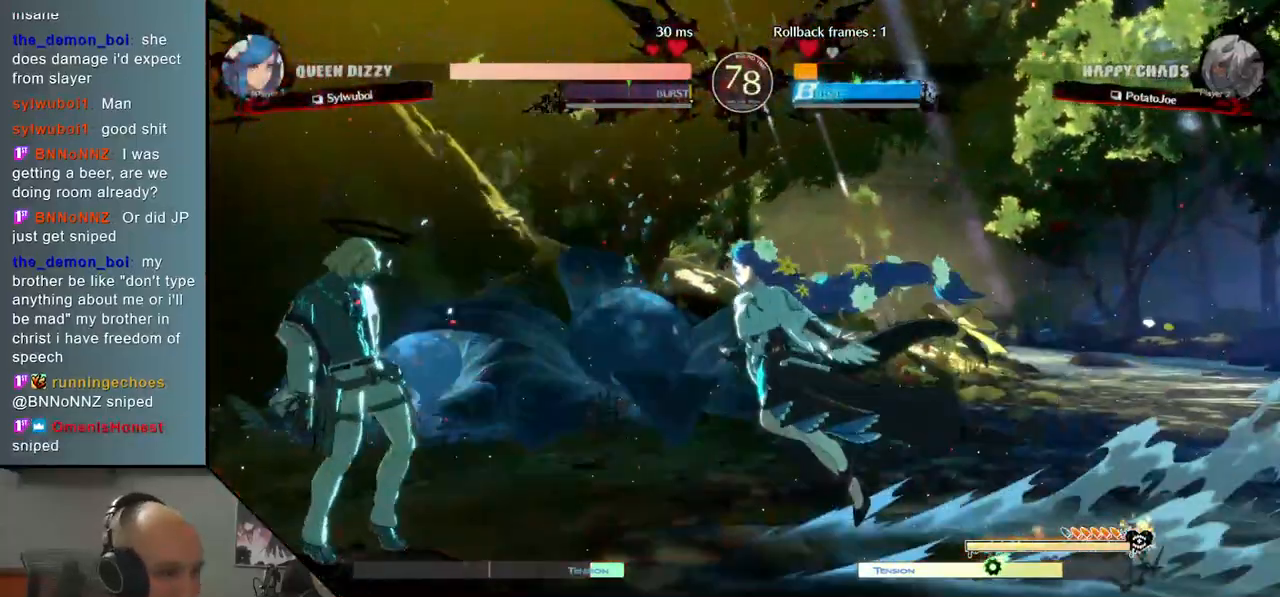
{"buttons": ["CROSS"], "left_stick": "down", "events": [[117, "left_stick", "down"], [167, "TRIANGLE", "down"], [200, "L1", "down"], [217, "L1", "up"], [283, "TRIANGLE", "up"], [317, "CROSS", "down"], [417, "CROSS", "up"], [467, "CROSS", "down"]]}
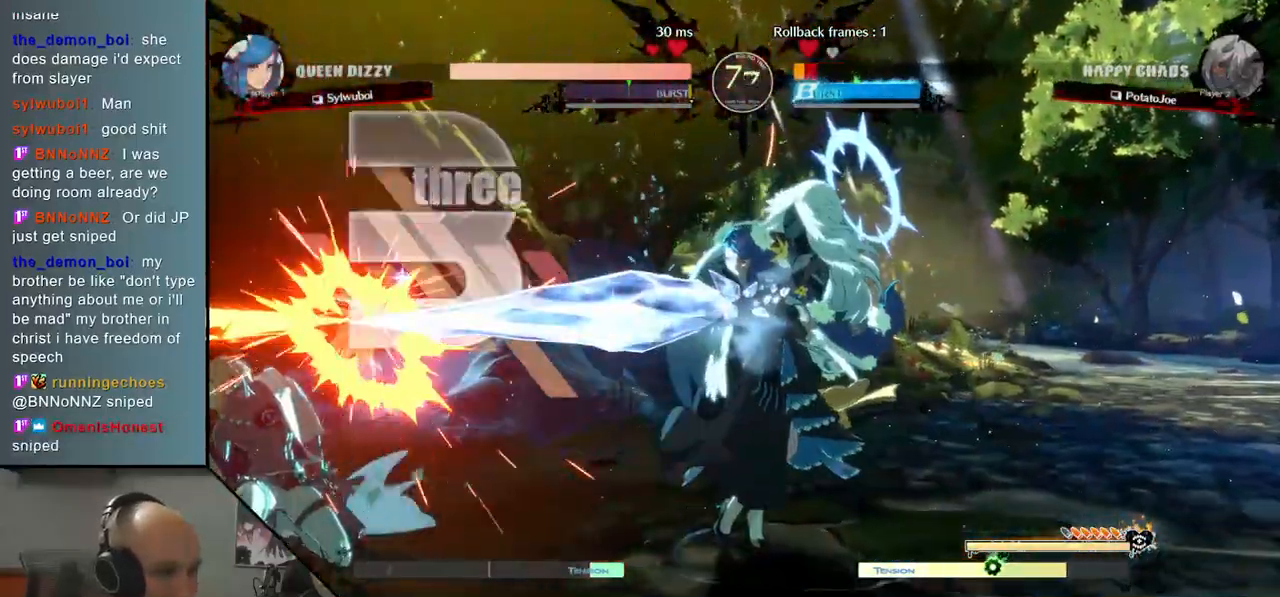
{"buttons": [], "left_stick": "left", "events": [[67, "left_stick", "left"], [100, "CROSS", "up"]]}
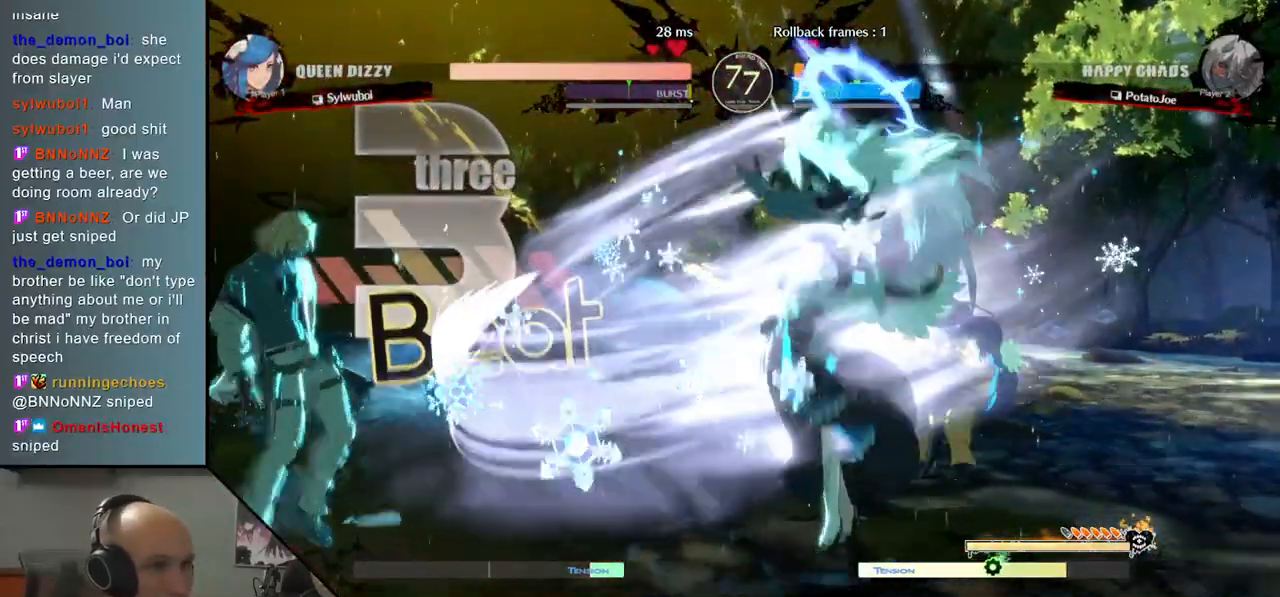
{"buttons": [], "left_stick": "right", "events": [[200, "left_stick", "down"], [283, "left_stick", "left"], [467, "left_stick", "right"]]}
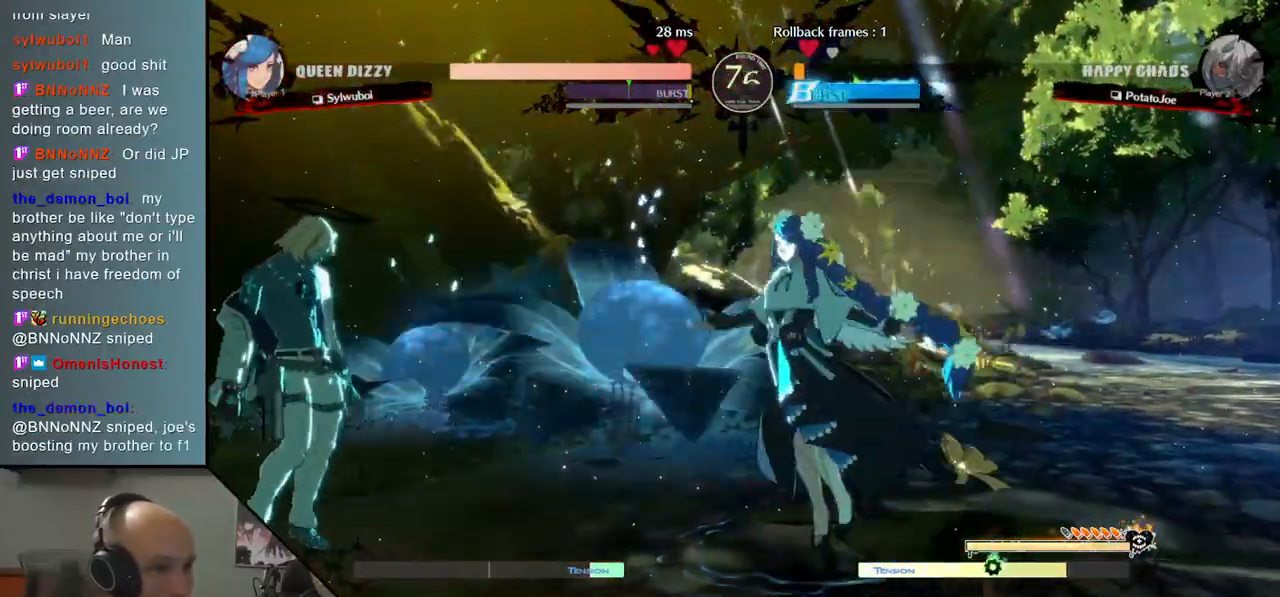
{"buttons": [], "left_stick": "down", "events": [[50, "TRIANGLE", "down"], [267, "TRIANGLE", "up"], [317, "SQUARE", "down"], [317, "left_stick", "down"], [433, "SQUARE", "up"]]}
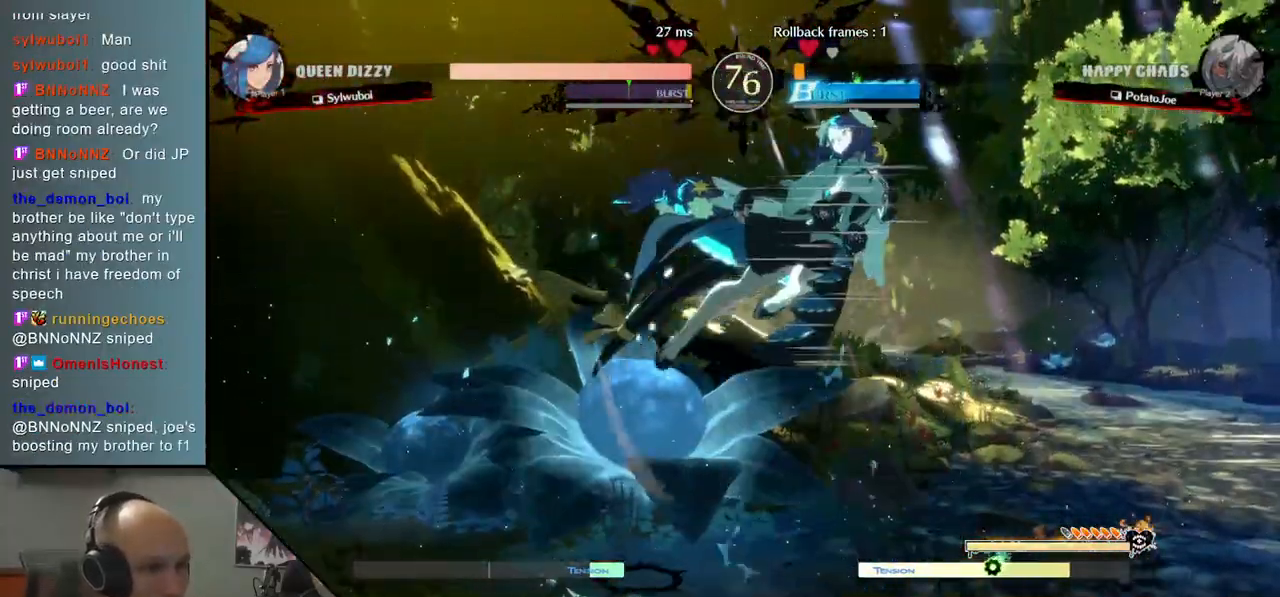
{"buttons": [], "left_stick": "right", "events": [[33, "CROSS", "down"], [33, "left_stick", "left"], [133, "CROSS", "up"], [300, "left_stick", "right"], [400, "CIRCLE", "down"], [450, "CIRCLE", "up"]]}
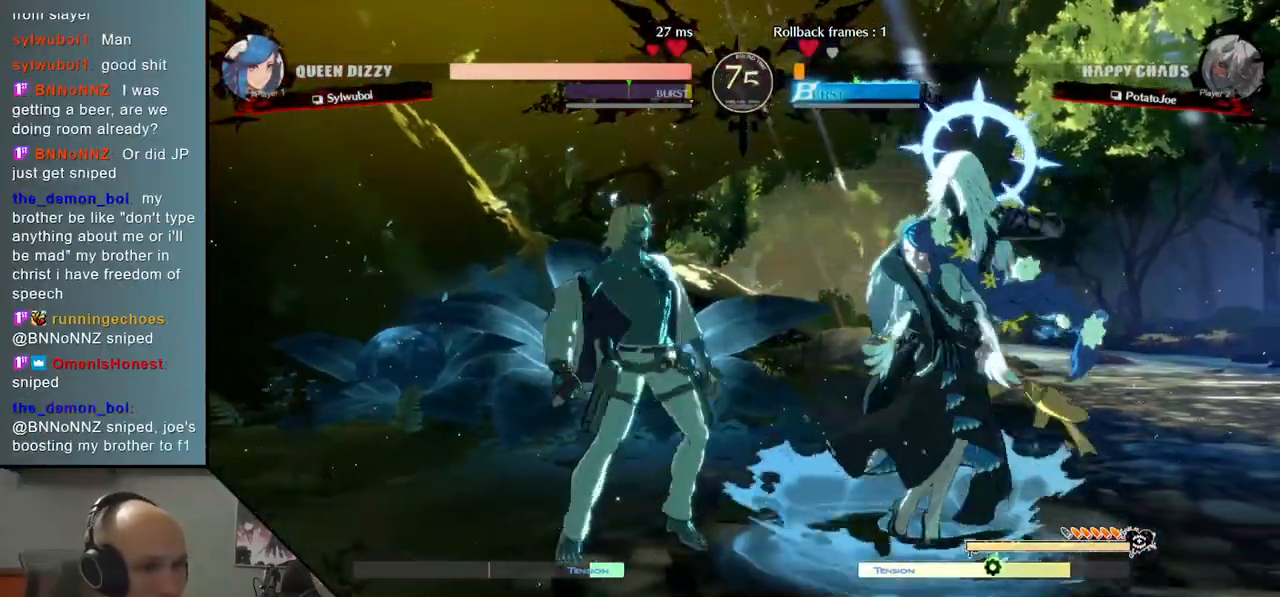
{"buttons": [], "left_stick": "left", "events": [[33, "CIRCLE", "down"], [117, "CIRCLE", "up"], [167, "CIRCLE", "down"], [267, "CIRCLE", "up"], [317, "left_stick", "left"]]}
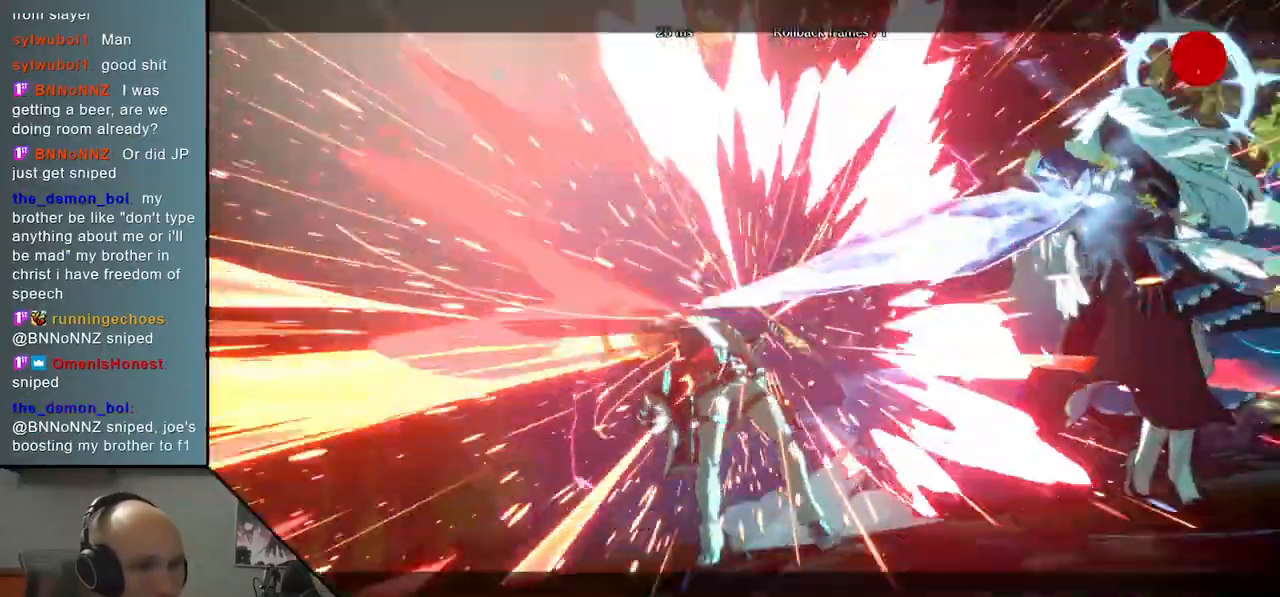
{"buttons": [], "left_stick": "center", "events": [[400, "left_stick", "center"]]}